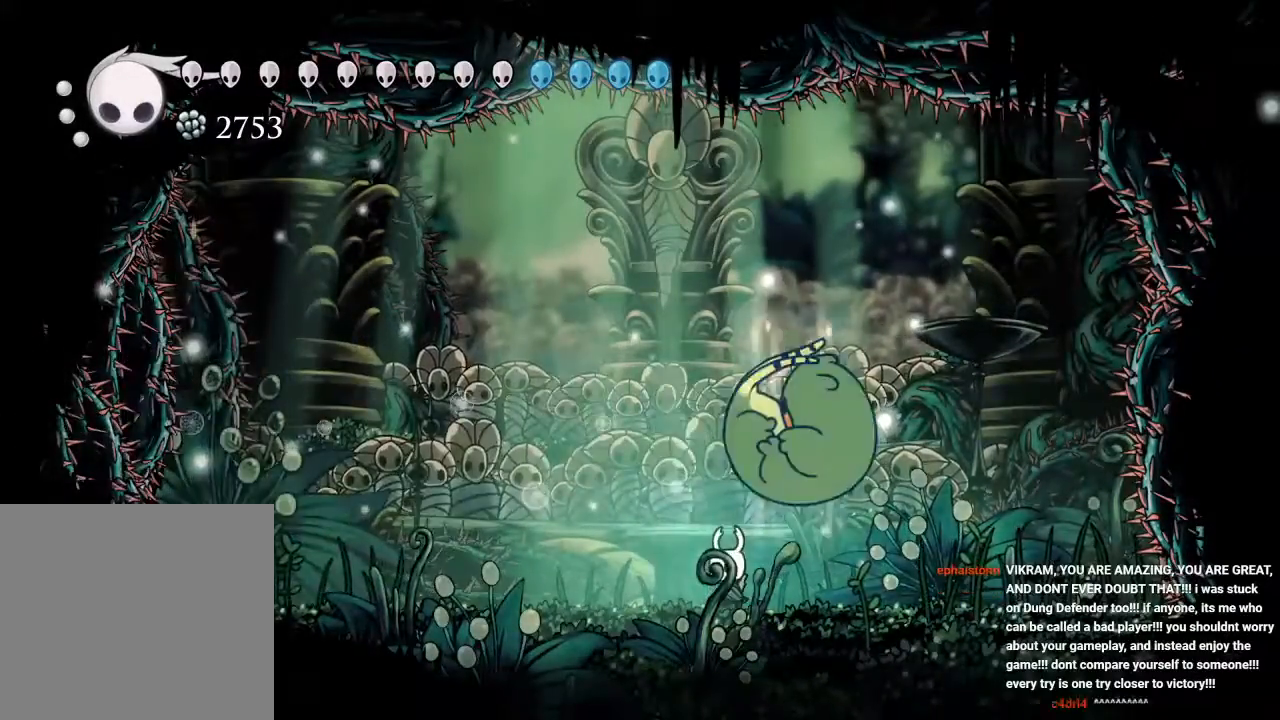
Gameplay with a controller (Xbox layout); each line is a JSON object with the inputs held at the frame after it (dt_ms = milliseconds from this image to that frame). "events" lists button and stick changes between this image and that frame as [ms after this image, input, new state], when the widget could be followed in between. Not read: R3.
{"dt_ms": 500, "buttons": [], "left_stick": "center", "right_stick": "center"}
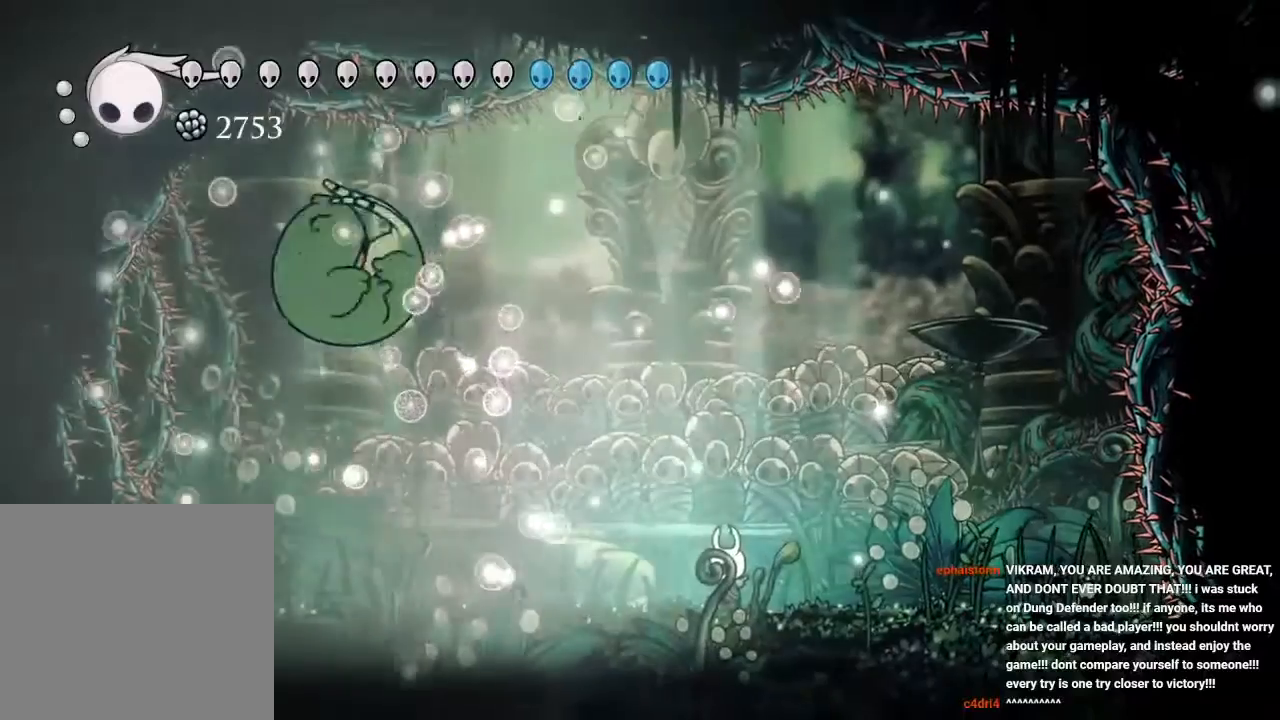
{"dt_ms": 500, "buttons": [], "left_stick": "center", "right_stick": "center", "events": [[100, "DPAD_RIGHT", "down"], [333, "DPAD_RIGHT", "up"], [383, "DPAD_LEFT", "down"], [450, "DPAD_LEFT", "up"]]}
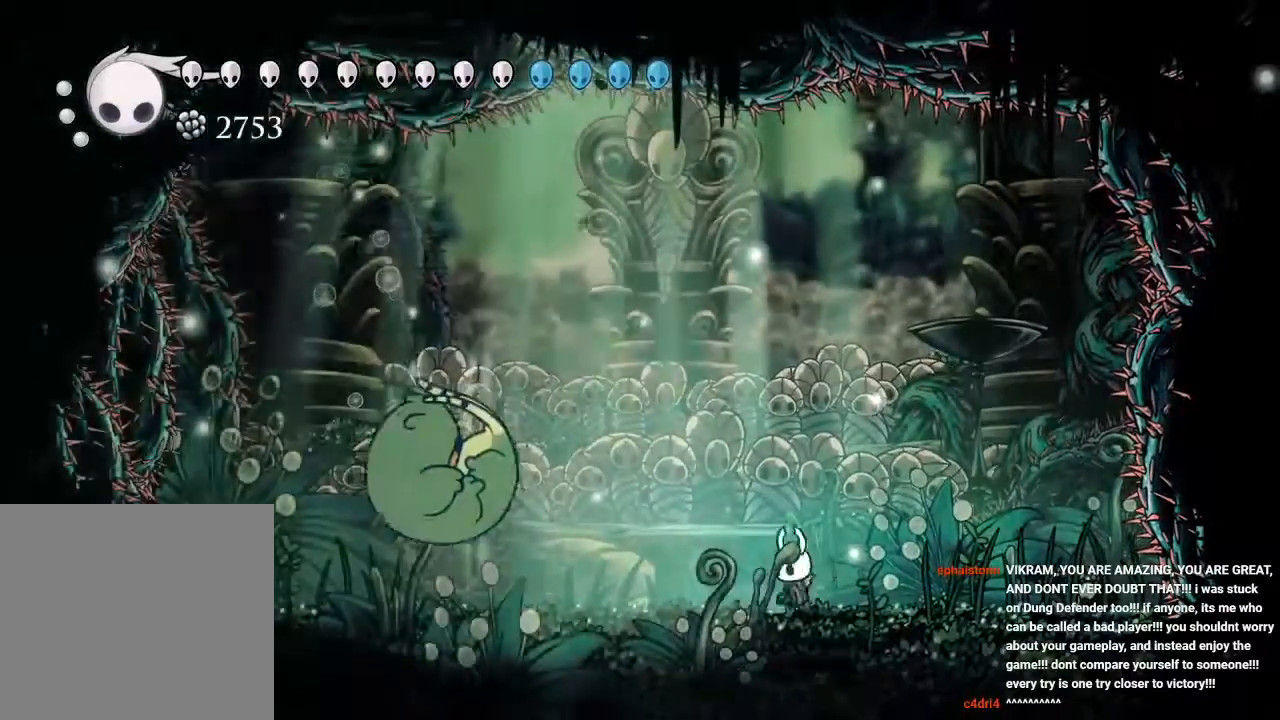
{"dt_ms": 500, "buttons": [], "left_stick": "center", "right_stick": "center"}
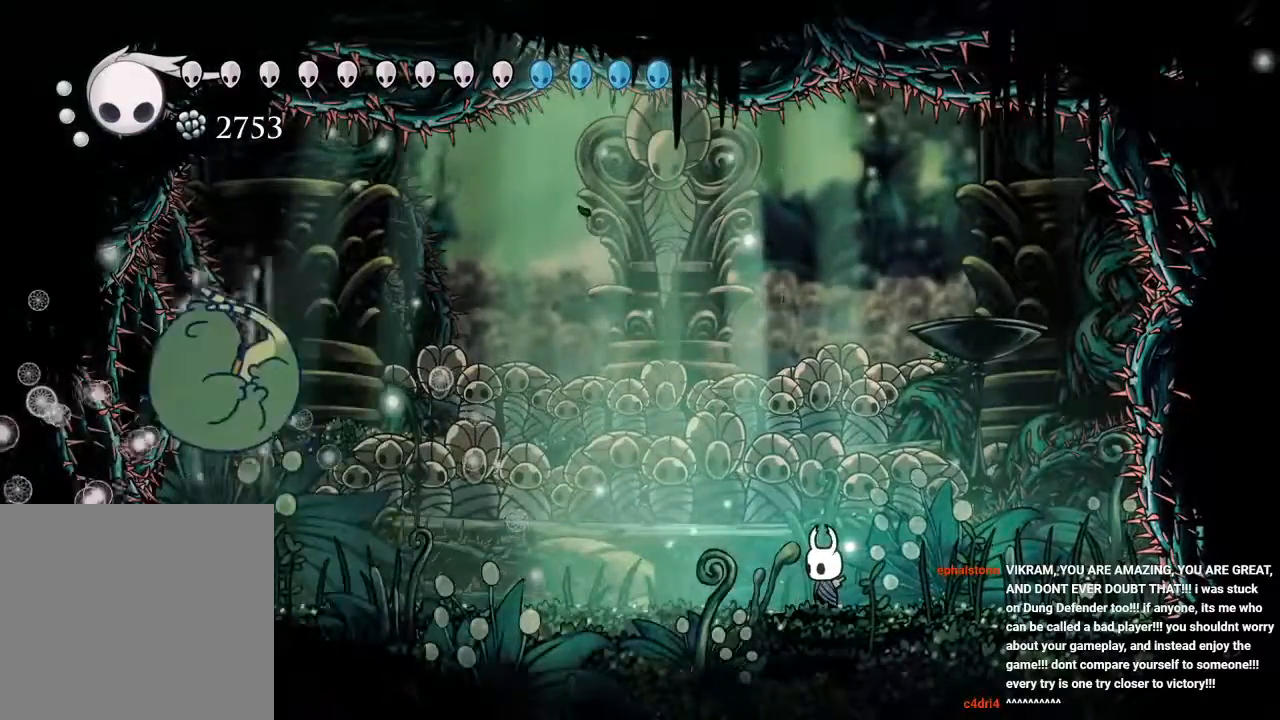
{"dt_ms": 500, "buttons": [], "left_stick": "center", "right_stick": "center", "events": []}
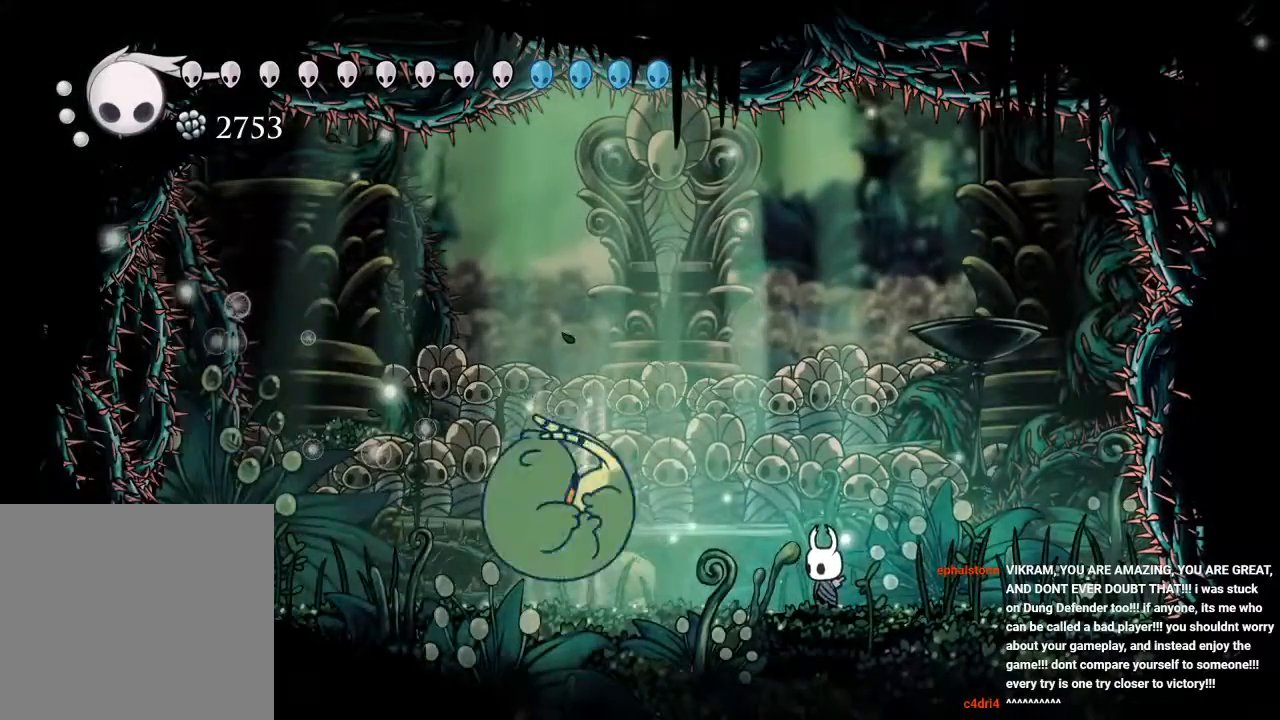
{"dt_ms": 500, "buttons": ["L2"], "left_stick": "center", "right_stick": "center", "events": [[33, "X", "down"], [183, "X", "up"], [467, "L2", "down"]]}
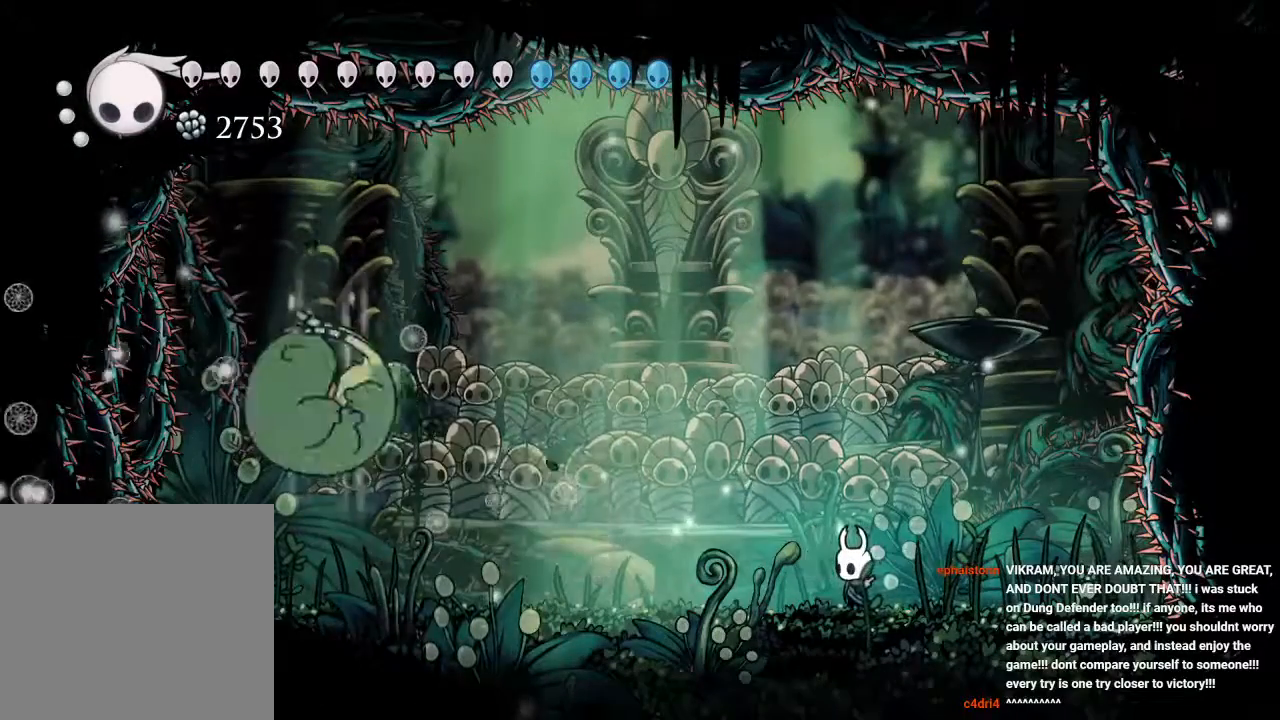
{"dt_ms": 500, "buttons": ["X"], "left_stick": "center", "right_stick": "center", "events": [[17, "L2", "up"], [317, "DPAD_LEFT", "down"], [400, "X", "down"], [417, "DPAD_LEFT", "up"]]}
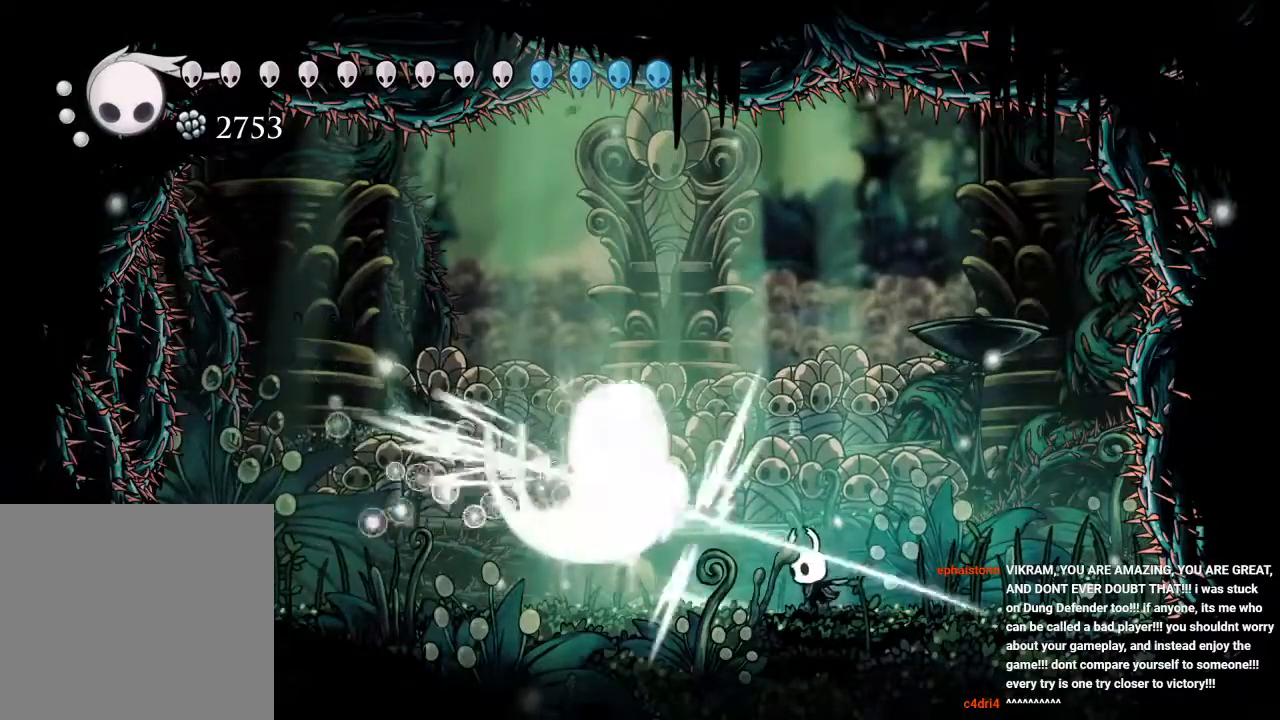
{"dt_ms": 500, "buttons": ["X", "DPAD_LEFT"], "left_stick": "center", "right_stick": "center", "events": [[83, "X", "up"], [350, "DPAD_LEFT", "down"], [483, "X", "down"]]}
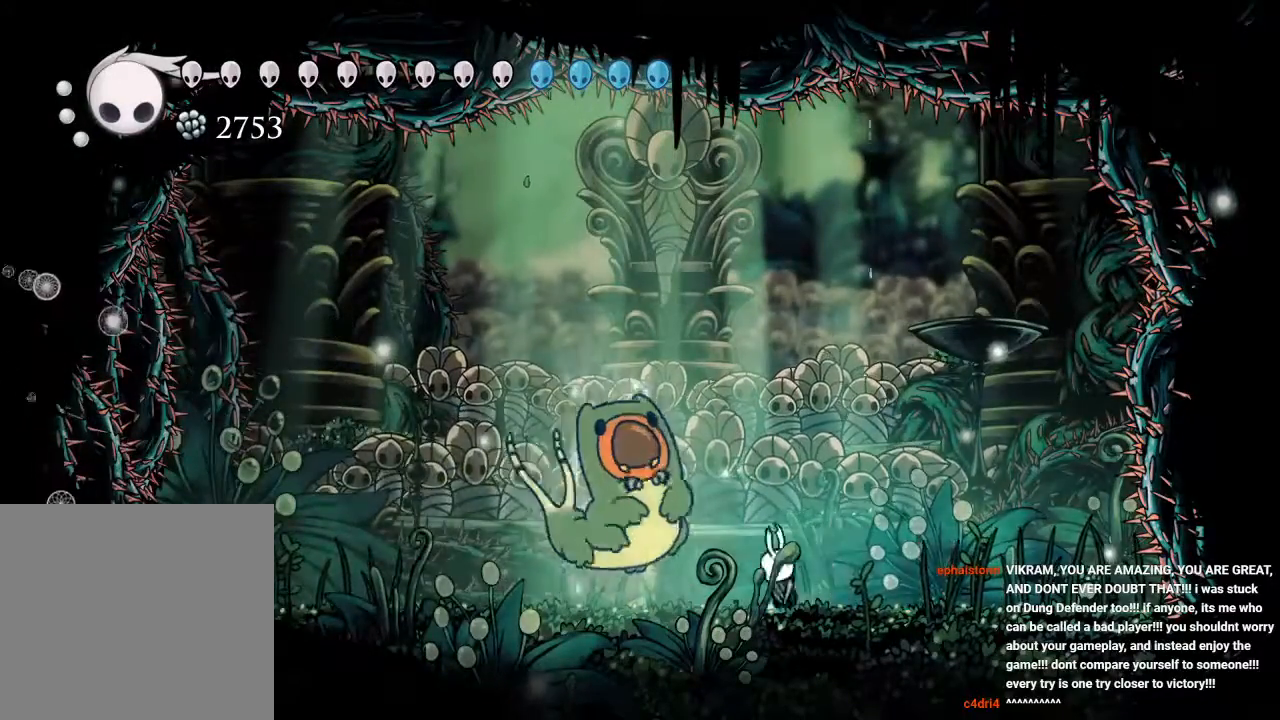
{"dt_ms": 500, "buttons": [], "left_stick": "center", "right_stick": "center", "events": [[100, "DPAD_LEFT", "up"], [133, "X", "up"], [183, "B", "down"], [333, "B", "up"], [400, "DPAD_LEFT", "down"], [433, "B", "down"], [500, "B", "up"], [500, "DPAD_LEFT", "up"]]}
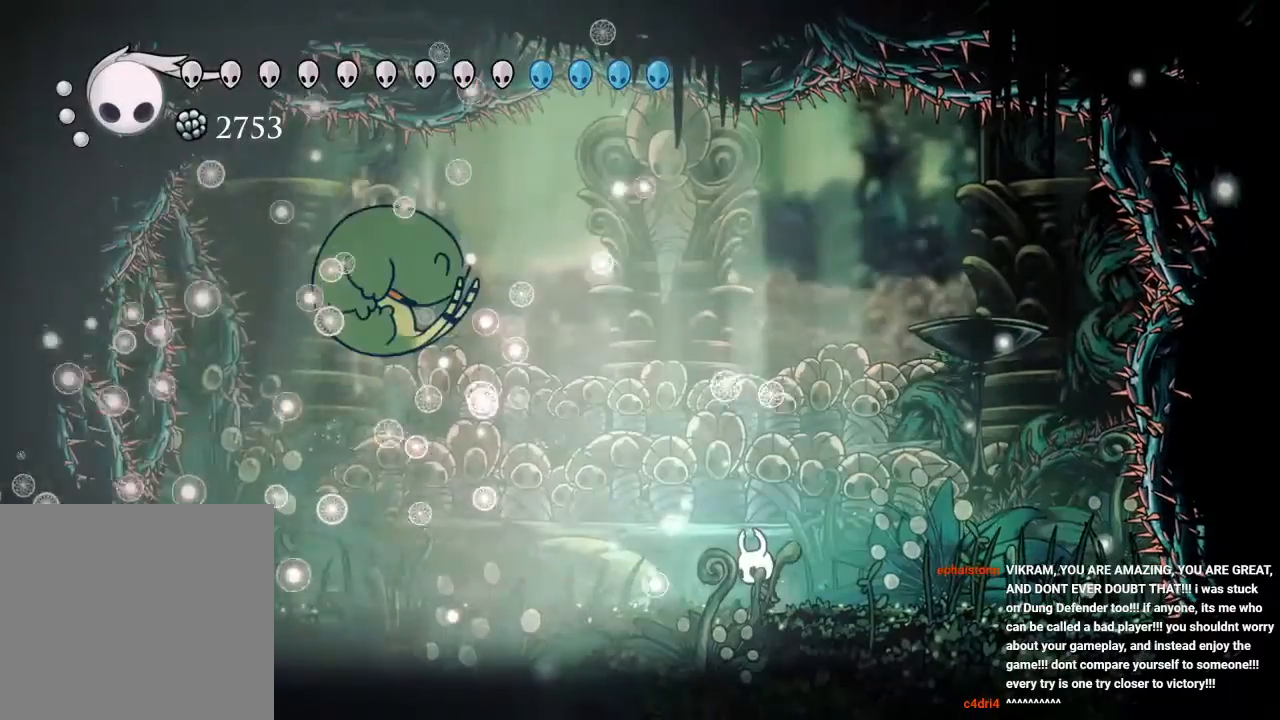
{"dt_ms": 500, "buttons": [], "left_stick": "center", "right_stick": "center", "events": [[117, "DPAD_RIGHT", "down"], [350, "DPAD_RIGHT", "up"], [400, "DPAD_LEFT", "down"], [467, "DPAD_LEFT", "up"]]}
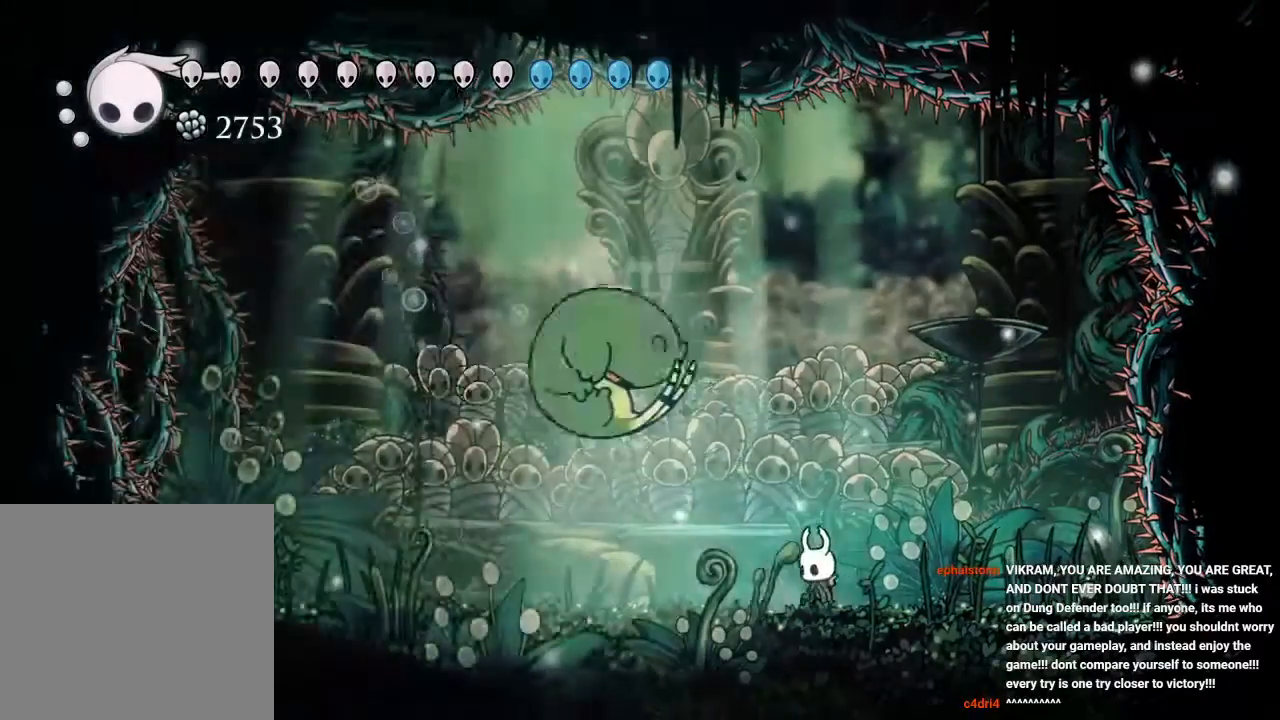
{"dt_ms": 500, "buttons": [], "left_stick": "center", "right_stick": "center", "events": [[83, "X", "down"], [200, "X", "up"]]}
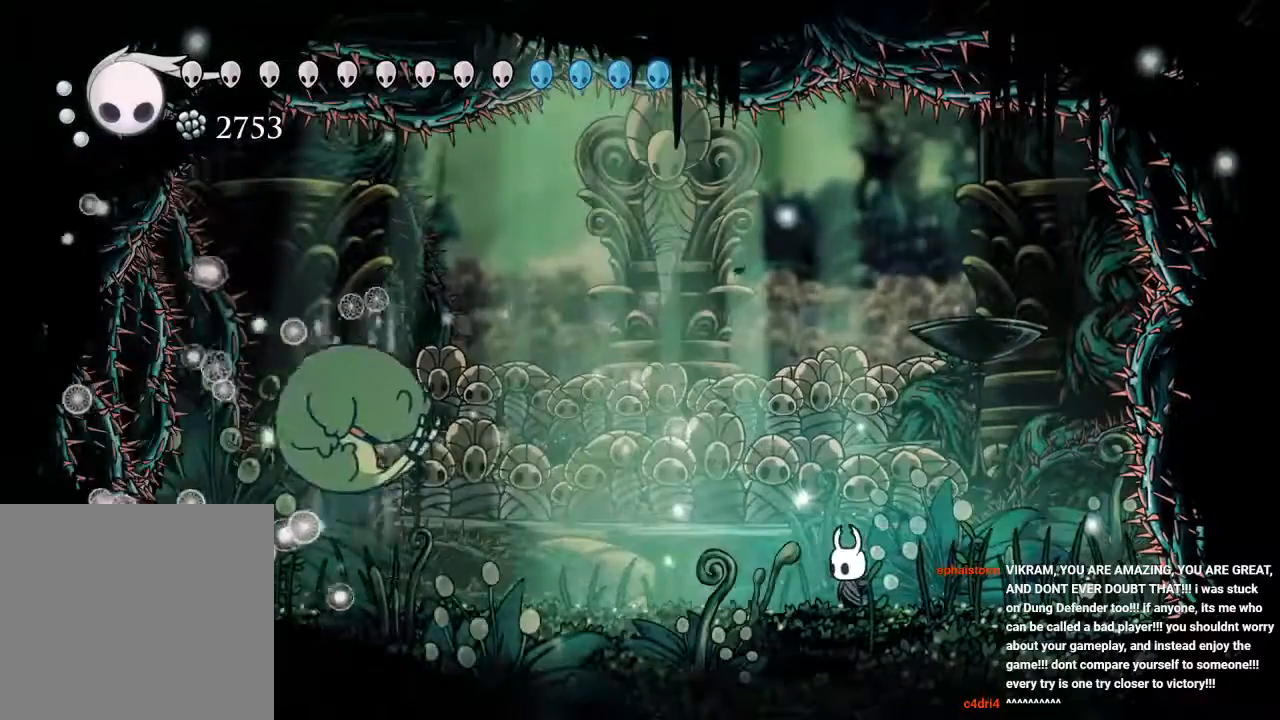
{"dt_ms": 500, "buttons": ["X"], "left_stick": "center", "right_stick": "center", "events": [[83, "DPAD_LEFT", "down"], [400, "X", "down"], [483, "DPAD_LEFT", "up"]]}
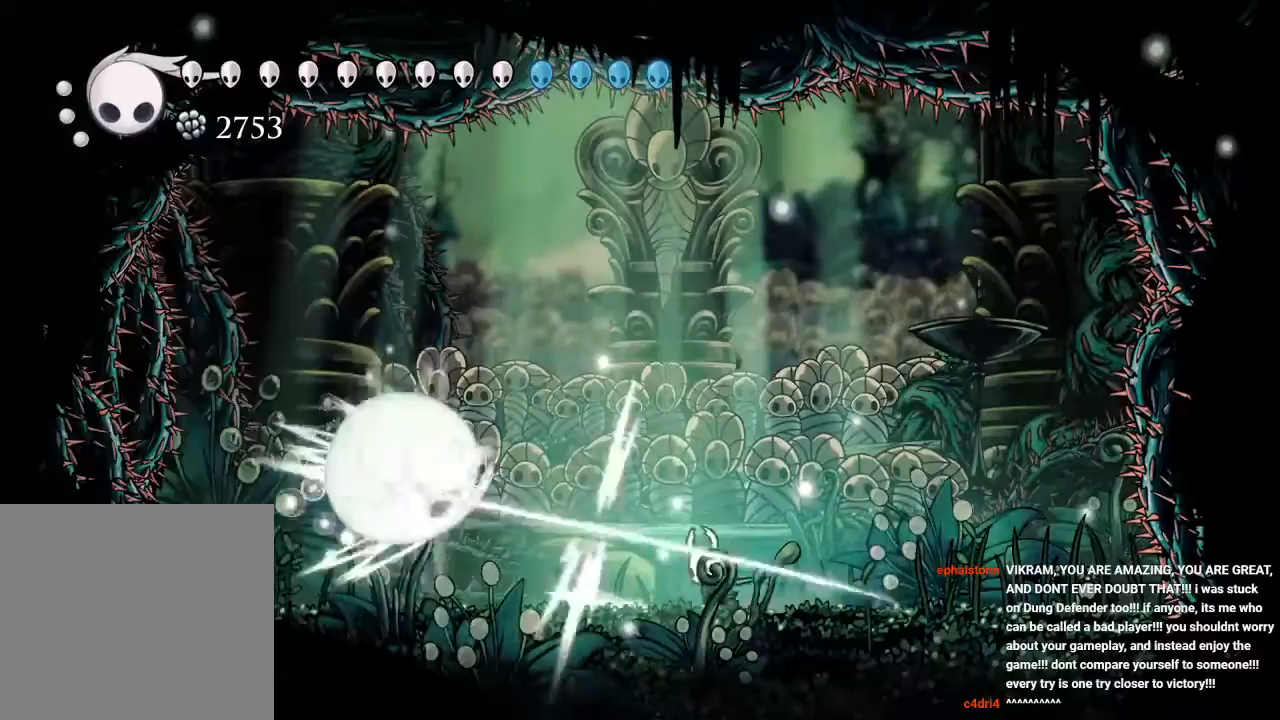
{"dt_ms": 500, "buttons": [], "left_stick": "center", "right_stick": "center", "events": [[67, "X", "up"]]}
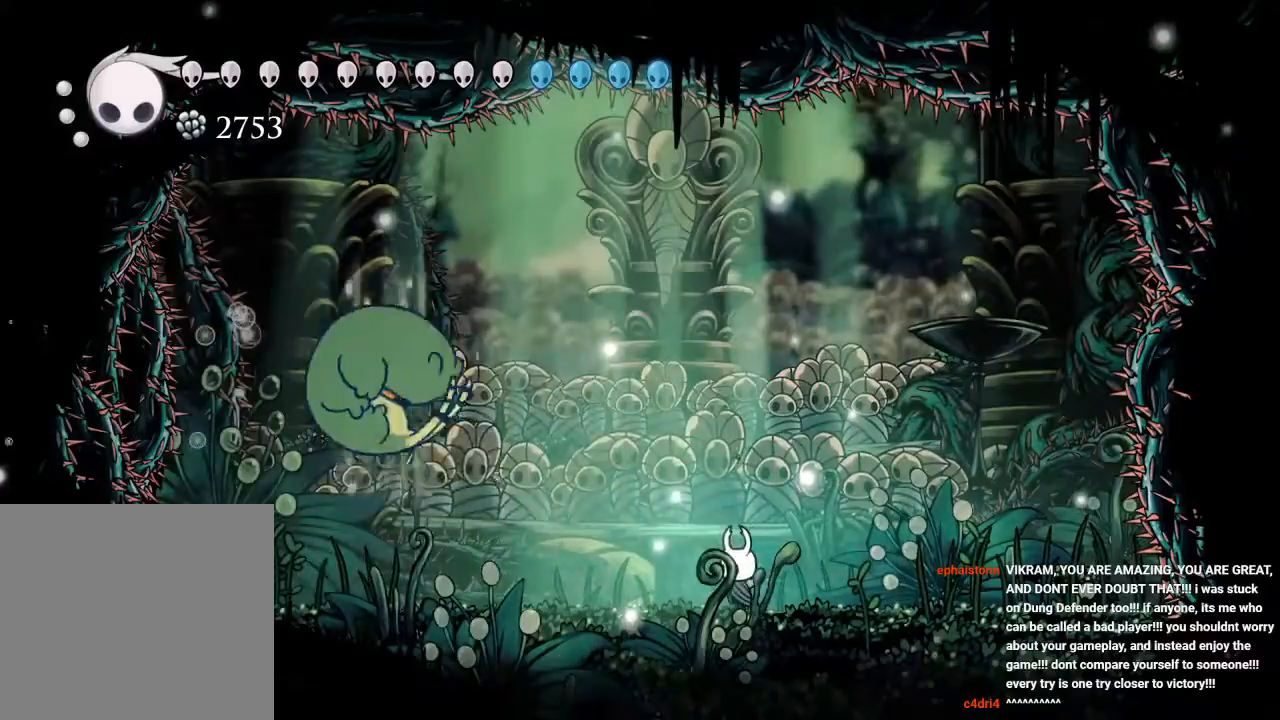
{"dt_ms": 500, "buttons": [], "left_stick": "center", "right_stick": "center", "events": [[117, "X", "down"], [250, "X", "up"]]}
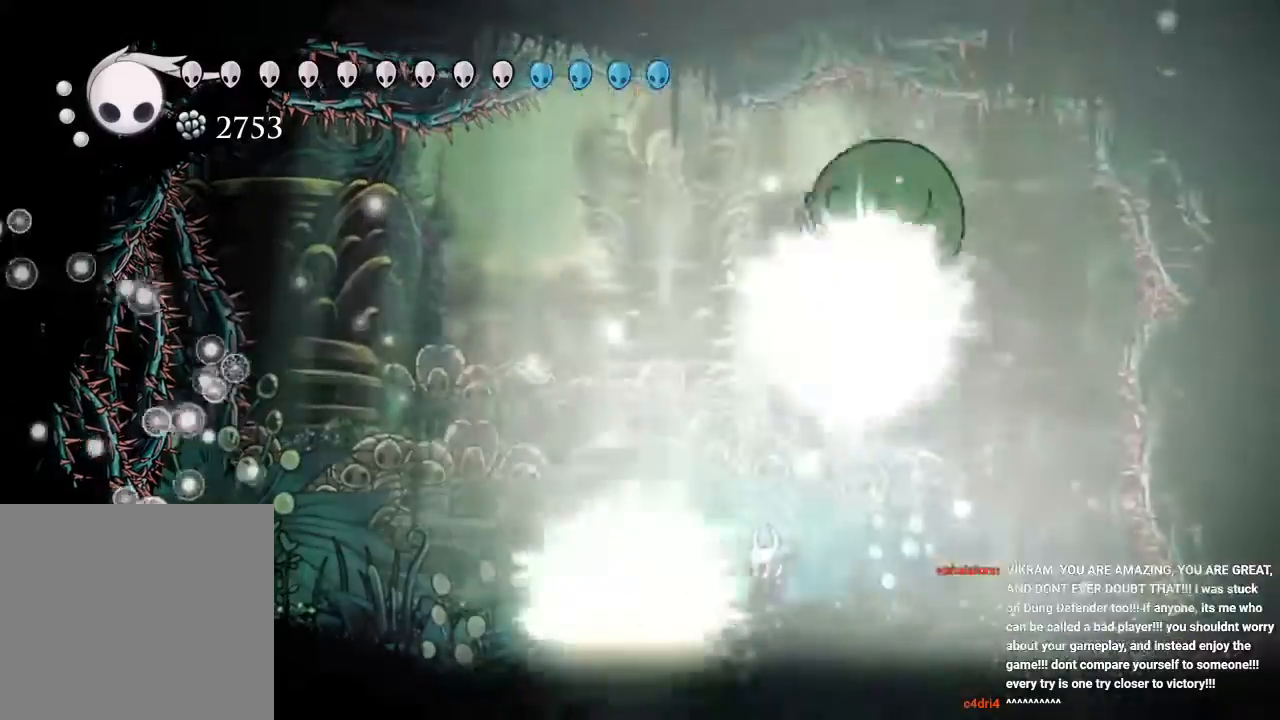
{"dt_ms": 1000, "buttons": [], "left_stick": "center", "right_stick": "center"}
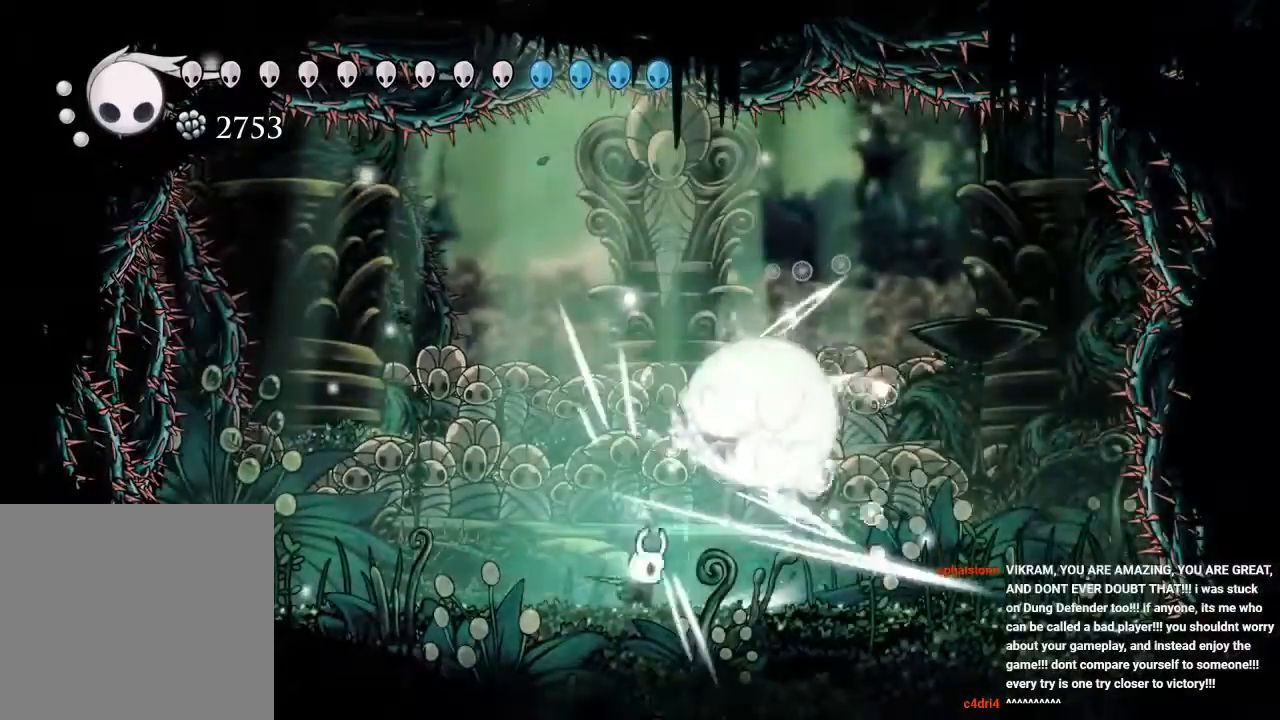
{"dt_ms": 500, "buttons": ["DPAD_RIGHT"], "left_stick": "center", "right_stick": "center", "events": [[467, "DPAD_RIGHT", "down"]]}
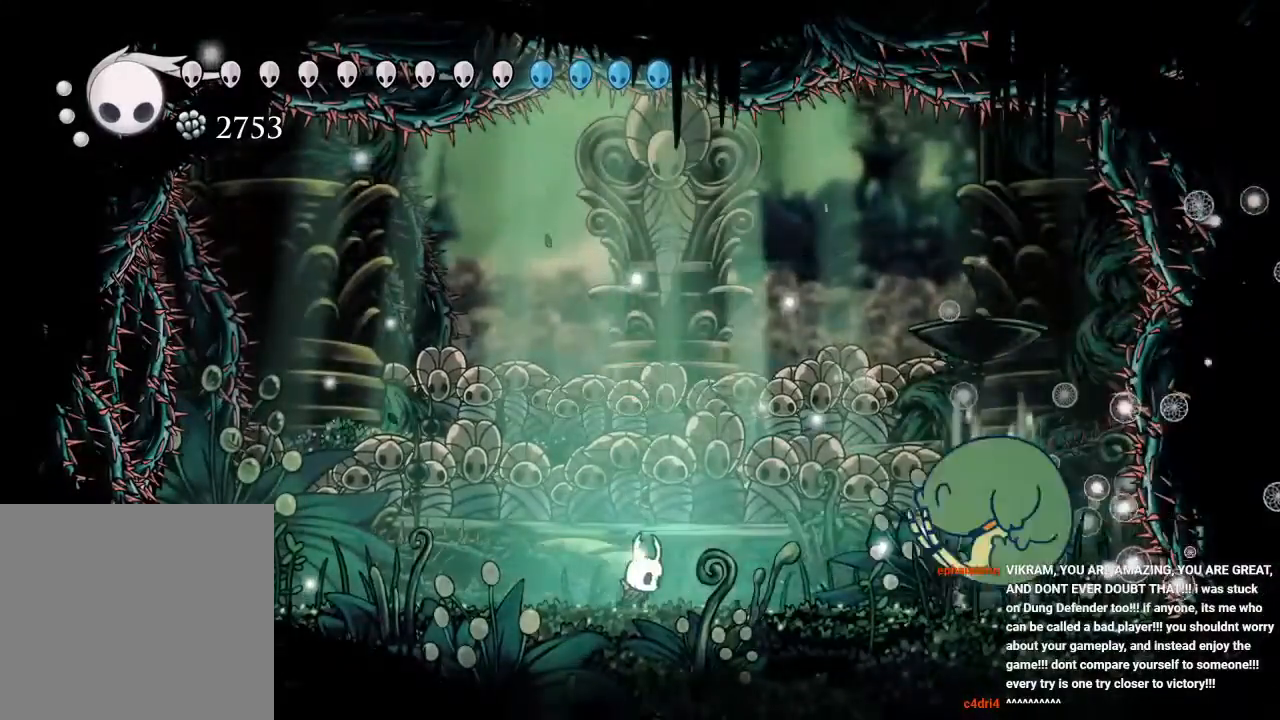
{"dt_ms": 500, "buttons": [], "left_stick": "center", "right_stick": "center", "events": [[167, "X", "down"], [217, "DPAD_RIGHT", "up"], [283, "X", "up"]]}
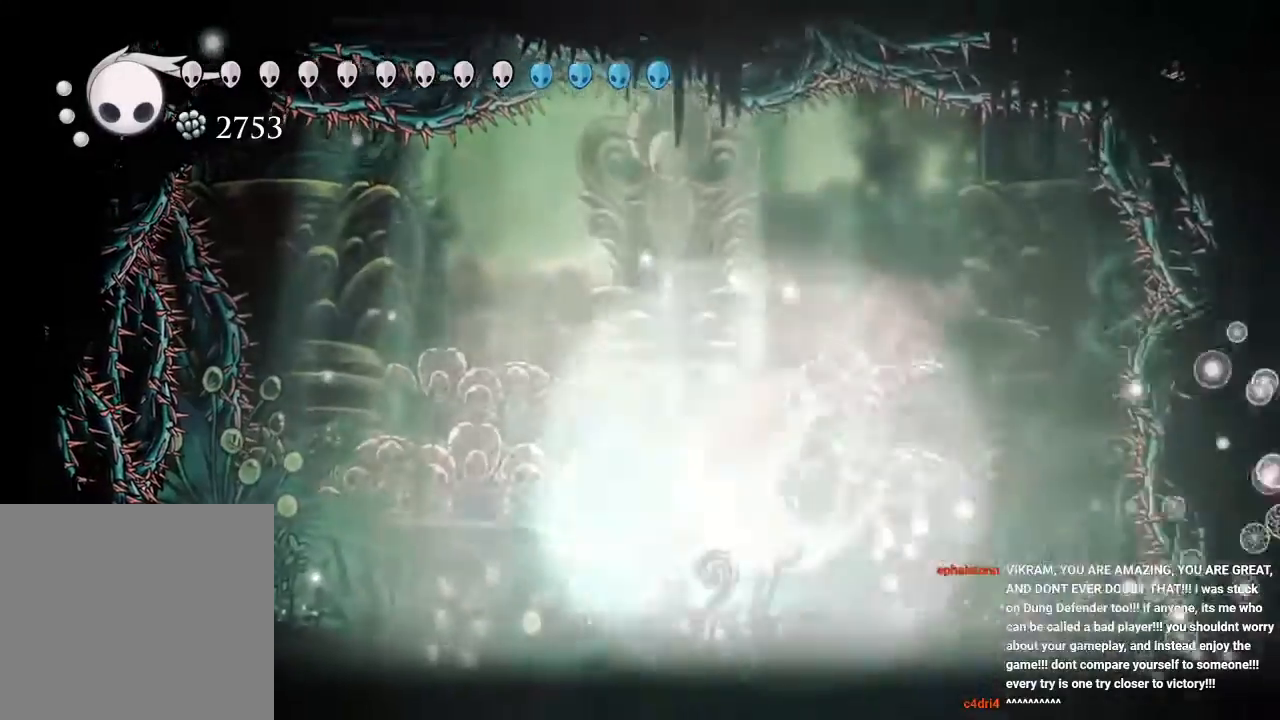
{"dt_ms": 500, "buttons": [], "left_stick": "center", "right_stick": "center", "events": []}